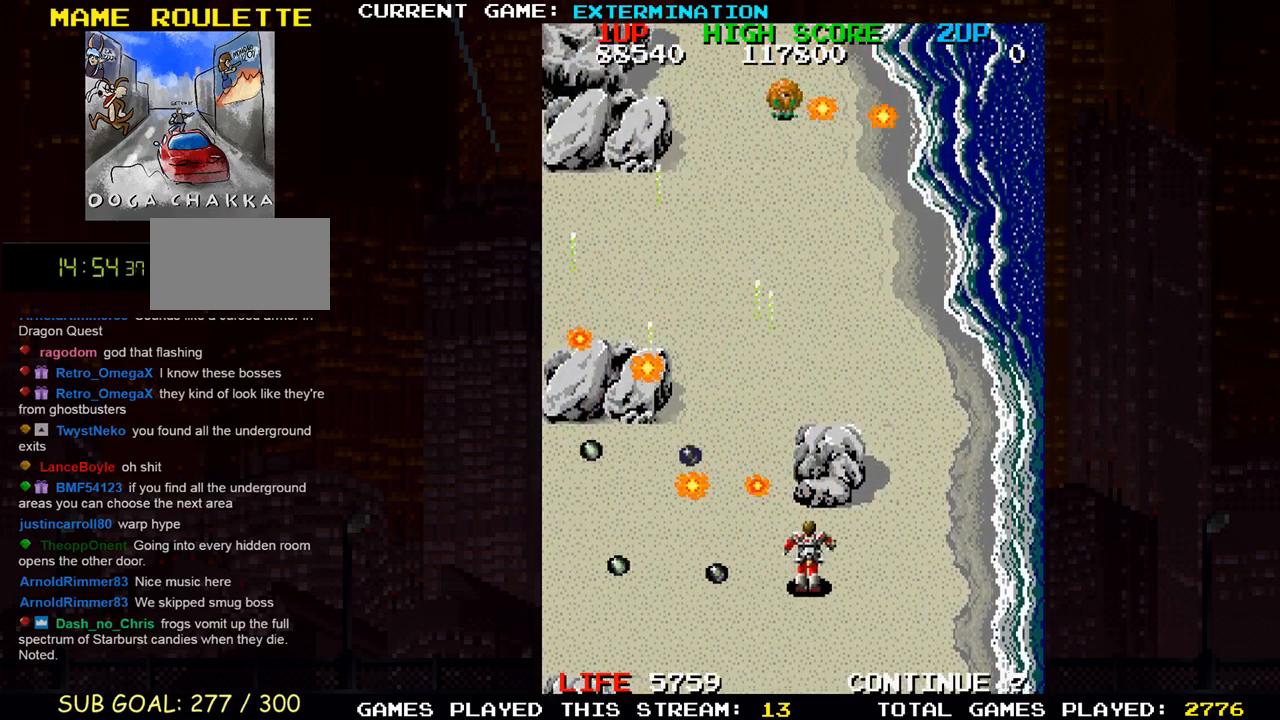
Gameplay with a controller (arcade stick); each line is a JSON object with the inputs held at the frame after it. "events" lists button and stick changes between this image and that frame as [ms after this image, input, new state], when the widget could be followed in between. Not read: L3 R3 other_buttons.
{"buttons": ["SQUARE"], "left_stick": "down-left"}
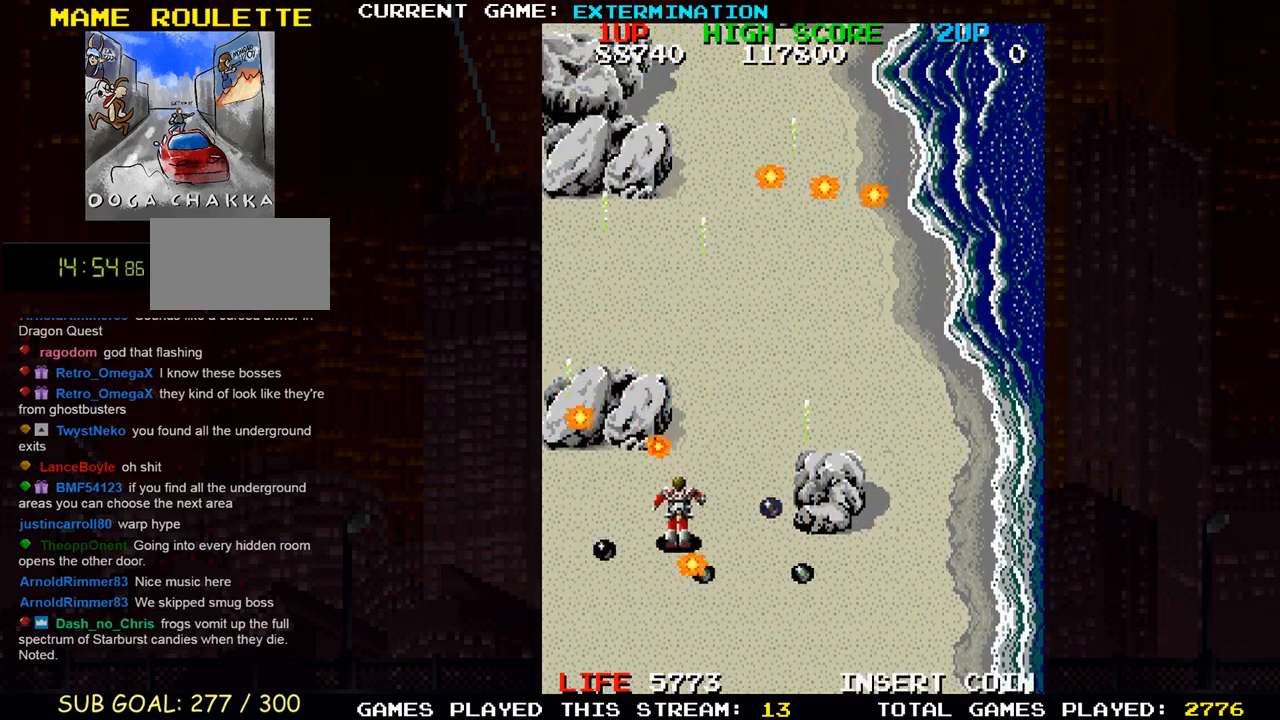
{"buttons": [], "left_stick": "down-right", "events": [[83, "SQUARE", "up"], [100, "left_stick", "up-left"], [183, "SQUARE", "down"], [267, "SQUARE", "up"], [350, "SQUARE", "down"], [350, "left_stick", "down-right"], [433, "SQUARE", "up"]]}
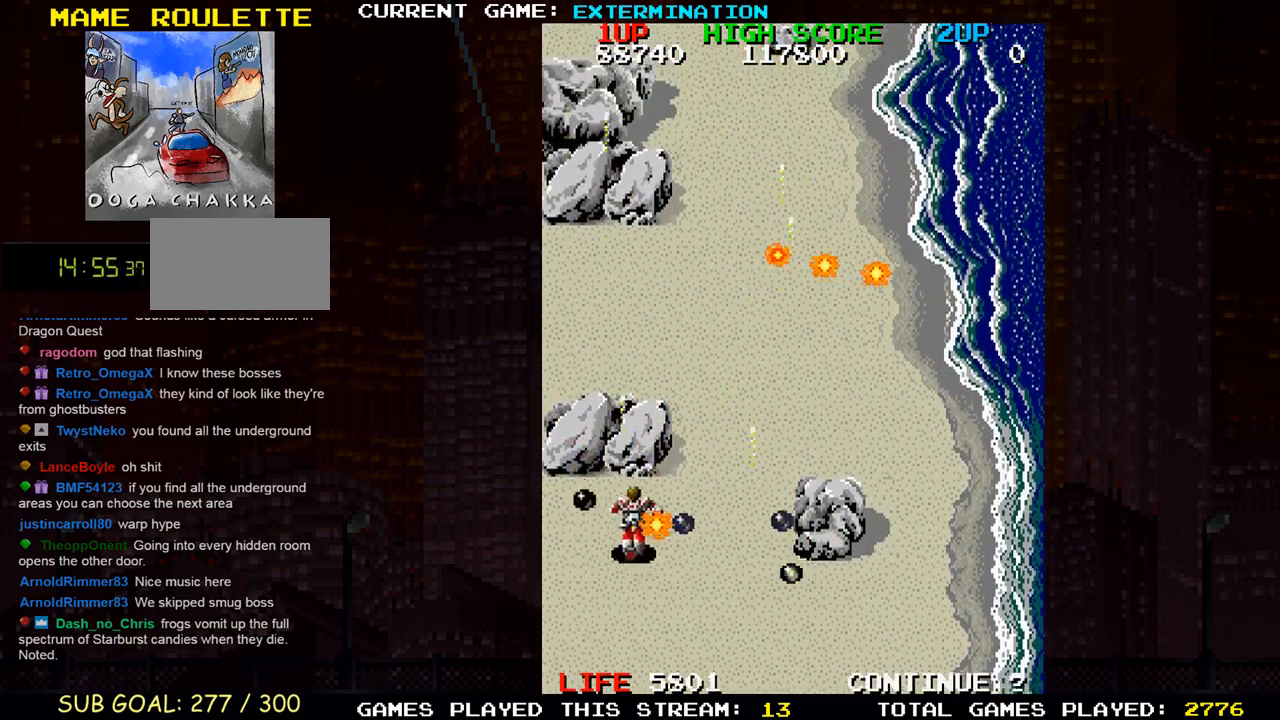
{"buttons": [], "left_stick": "up-right", "events": [[33, "SQUARE", "down"], [117, "SQUARE", "up"], [200, "left_stick", "center"], [217, "SQUARE", "down"], [250, "left_stick", "up-left"], [300, "SQUARE", "up"], [400, "SQUARE", "down"], [400, "left_stick", "up-right"], [467, "SQUARE", "up"]]}
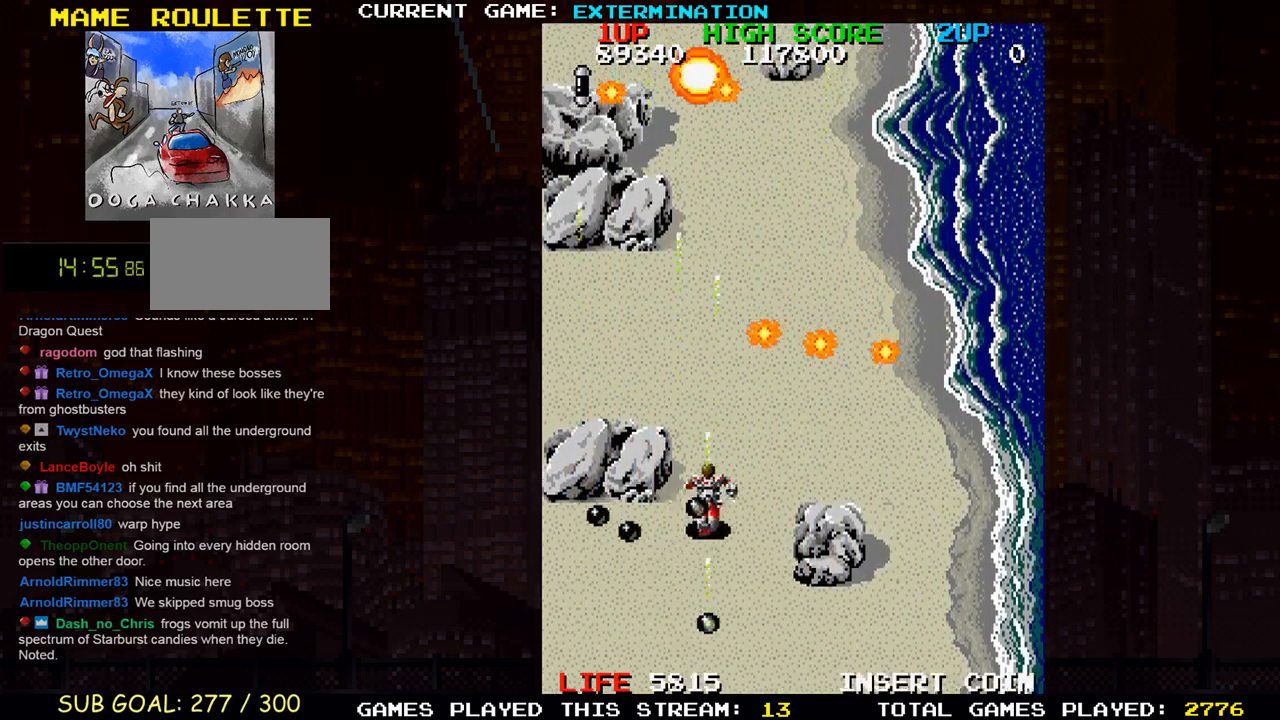
{"buttons": [], "left_stick": "down-right", "events": [[67, "SQUARE", "down"], [133, "SQUARE", "up"], [233, "SQUARE", "down"], [317, "SQUARE", "up"], [400, "left_stick", "down-right"], [417, "SQUARE", "down"], [500, "SQUARE", "up"]]}
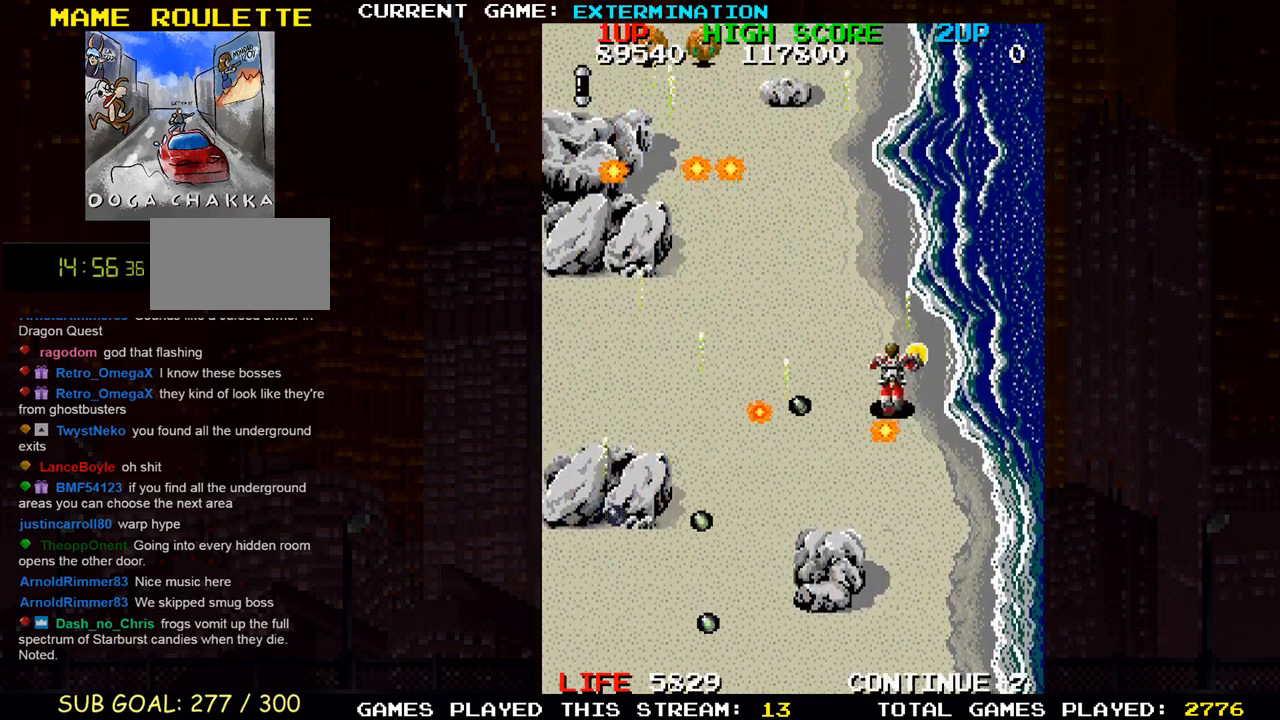
{"buttons": ["SQUARE"], "left_stick": "center", "events": [[67, "left_stick", "down-left"], [83, "SQUARE", "down"], [167, "SQUARE", "up"], [233, "left_stick", "left"], [267, "SQUARE", "down"], [350, "SQUARE", "up"], [450, "SQUARE", "down"], [467, "left_stick", "center"]]}
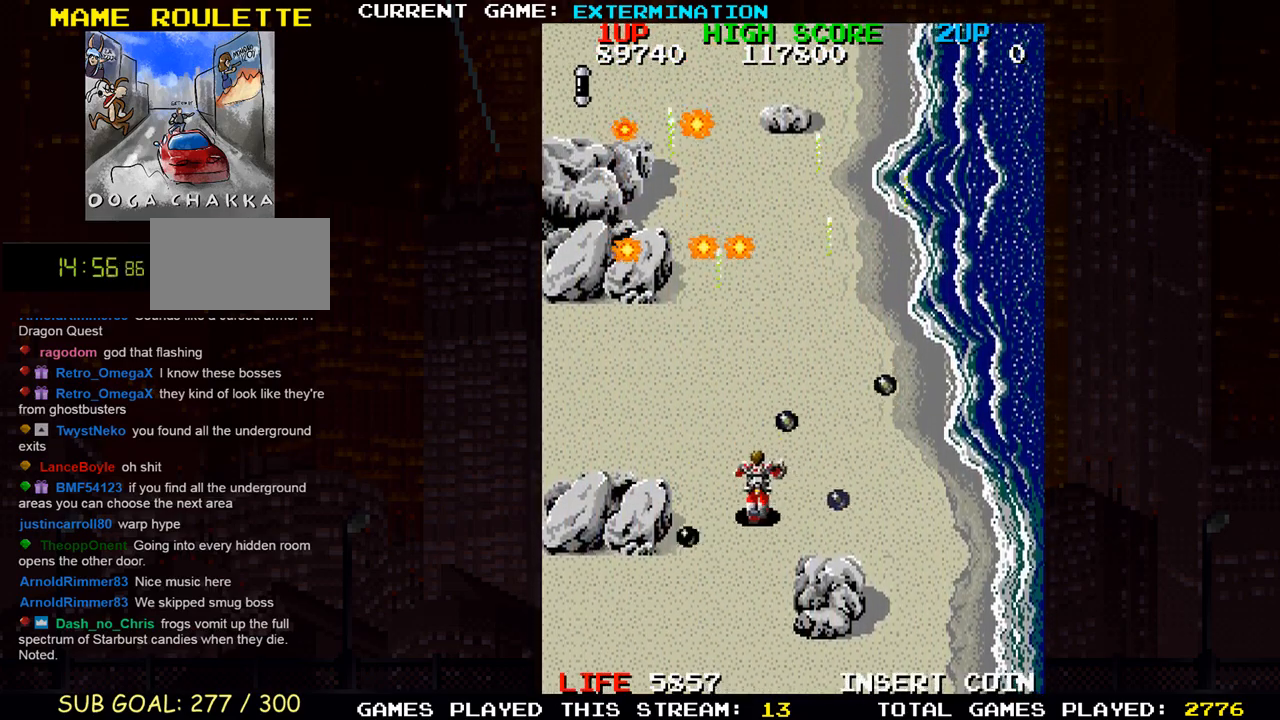
{"buttons": ["SQUARE"], "left_stick": "down-right", "events": [[50, "SQUARE", "up"], [83, "SQUARE", "down"], [83, "left_stick", "up-left"], [183, "SQUARE", "up"], [267, "SQUARE", "down"], [267, "left_stick", "center"], [350, "left_stick", "down-right"], [367, "SQUARE", "up"], [450, "SQUARE", "down"]]}
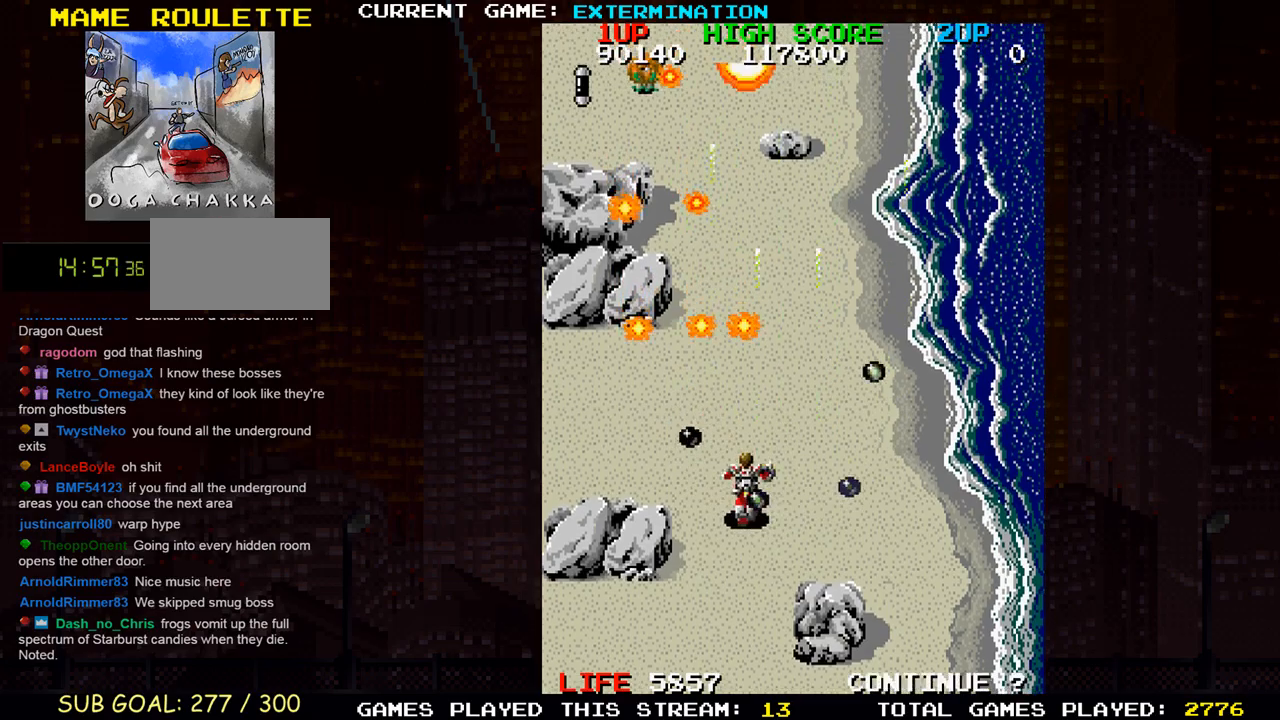
{"buttons": ["SQUARE"], "left_stick": "center", "events": [[33, "SQUARE", "up"], [117, "SQUARE", "down"], [200, "left_stick", "down-left"], [300, "left_stick", "center"], [383, "SQUARE", "up"], [450, "SQUARE", "down"]]}
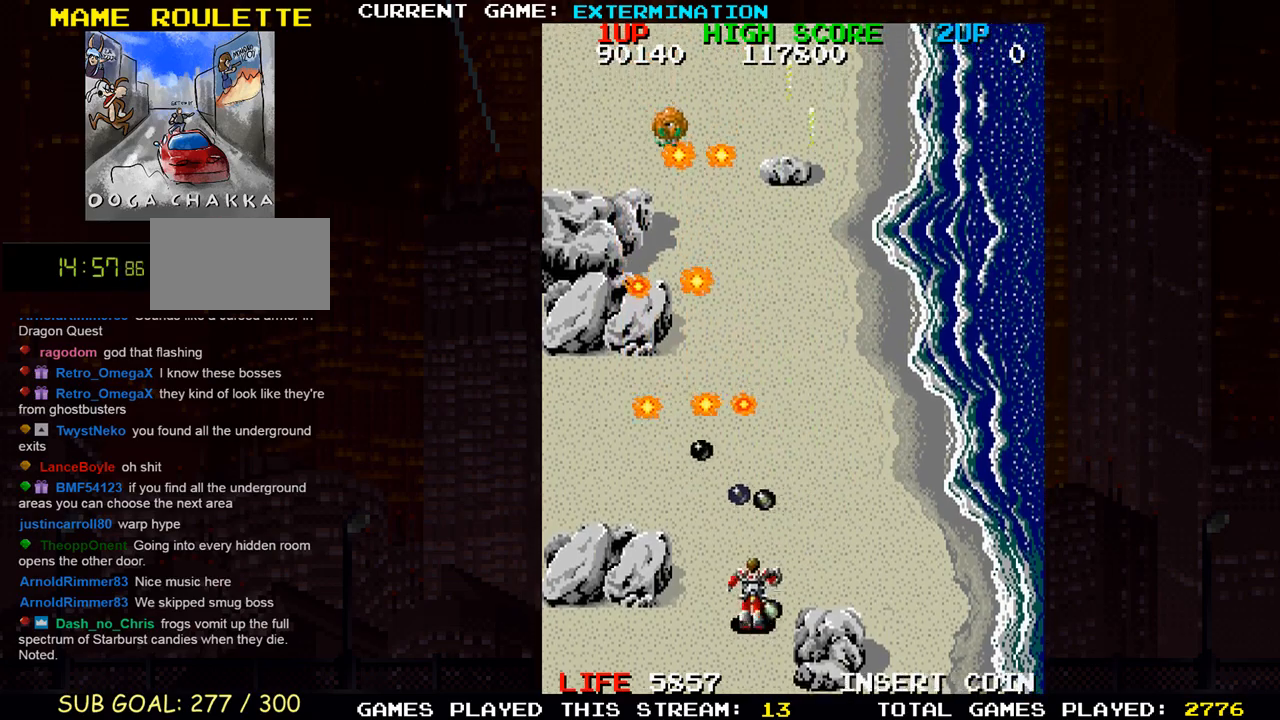
{"buttons": [], "left_stick": "right", "events": [[50, "SQUARE", "up"], [133, "SQUARE", "down"], [133, "left_stick", "up-left"], [233, "SQUARE", "up"], [317, "SQUARE", "down"], [400, "SQUARE", "up"], [450, "left_stick", "right"]]}
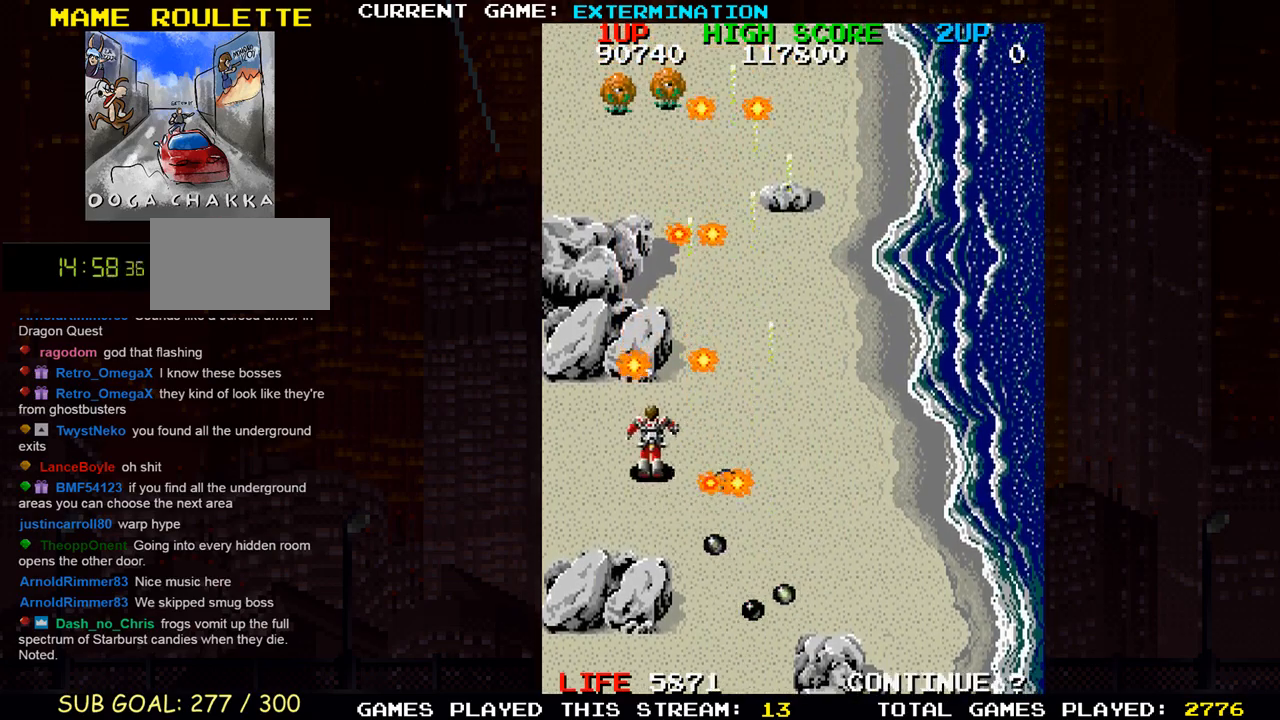
{"buttons": ["SQUARE"], "left_stick": "left", "events": [[17, "SQUARE", "down"], [50, "SQUARE", "up"], [100, "left_stick", "down-right"], [150, "SQUARE", "down"], [233, "SQUARE", "up"], [317, "SQUARE", "down"], [400, "SQUARE", "up"], [483, "left_stick", "left"], [500, "SQUARE", "down"]]}
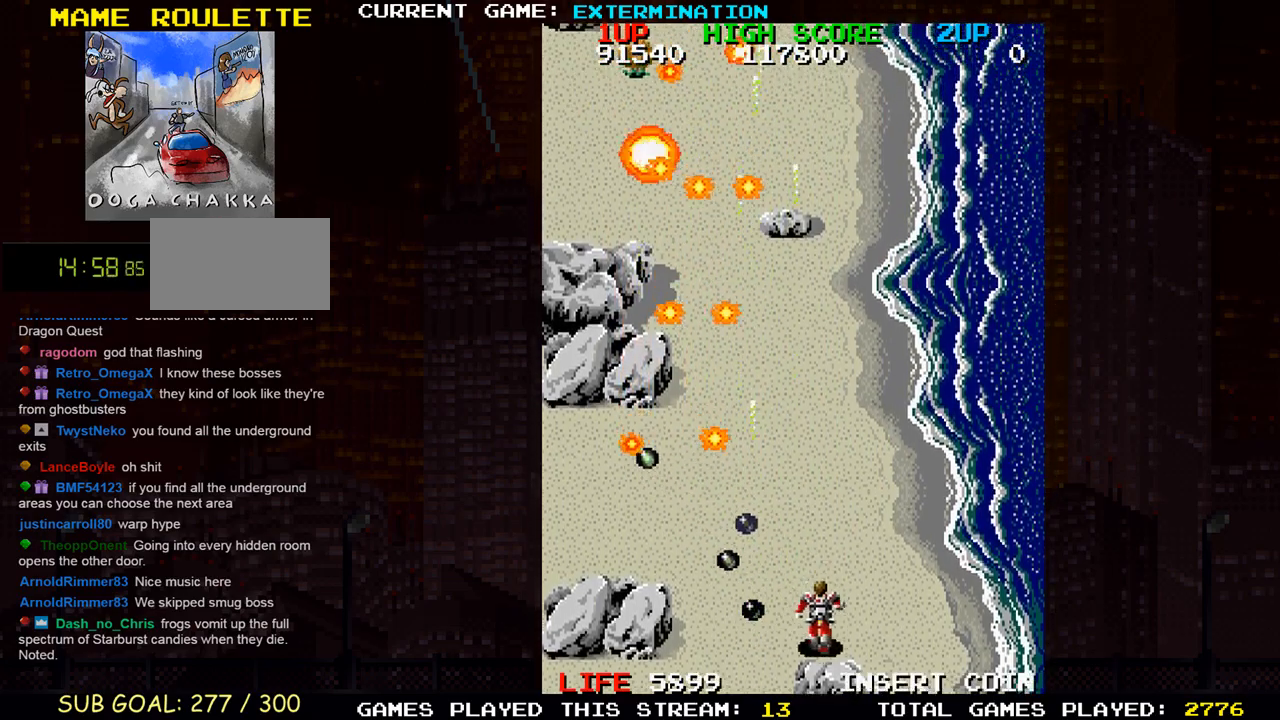
{"buttons": ["SQUARE"], "left_stick": "down", "events": [[100, "SQUARE", "up"], [133, "left_stick", "up-left"], [150, "SQUARE", "down"], [250, "SQUARE", "up"], [333, "SQUARE", "down"], [450, "SQUARE", "up"], [450, "left_stick", "down-left"], [467, "SQUARE", "down"], [500, "left_stick", "down"]]}
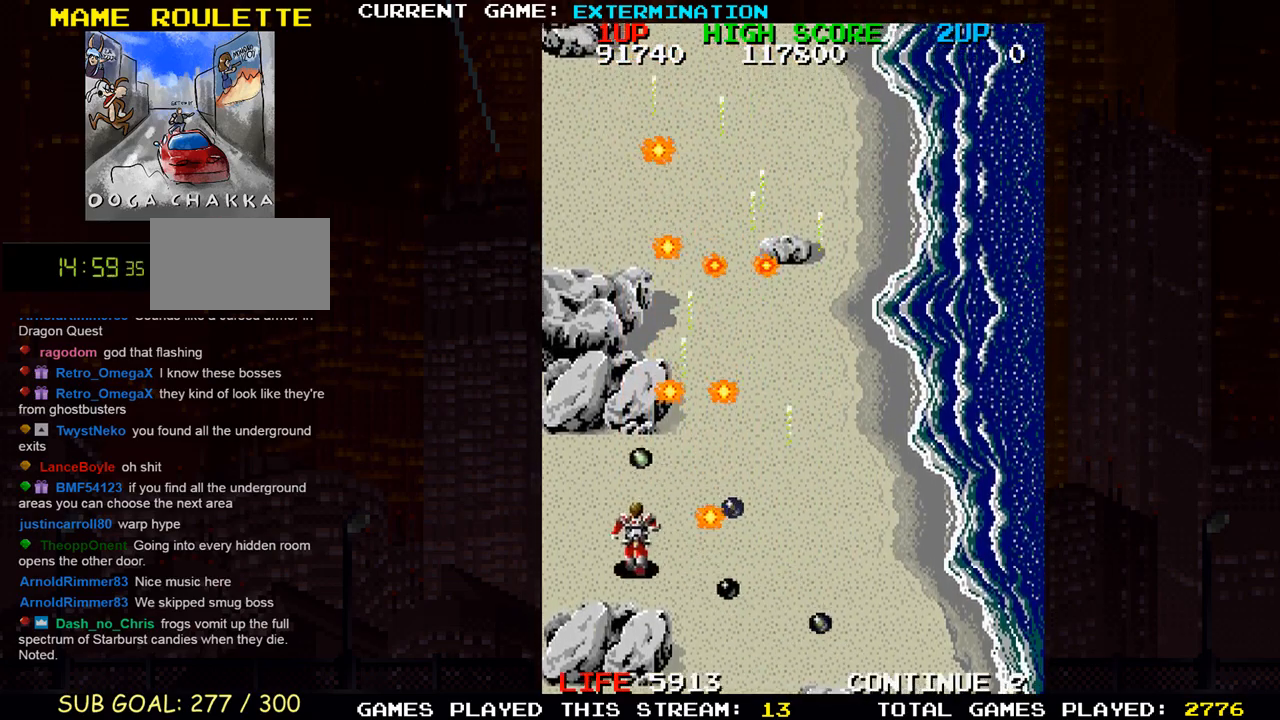
{"buttons": ["SQUARE"], "left_stick": "up-left", "events": [[67, "SQUARE", "up"], [100, "left_stick", "right"], [150, "SQUARE", "down"], [250, "SQUARE", "up"], [333, "SQUARE", "down"], [433, "SQUARE", "up"], [450, "left_stick", "up-left"], [500, "SQUARE", "down"]]}
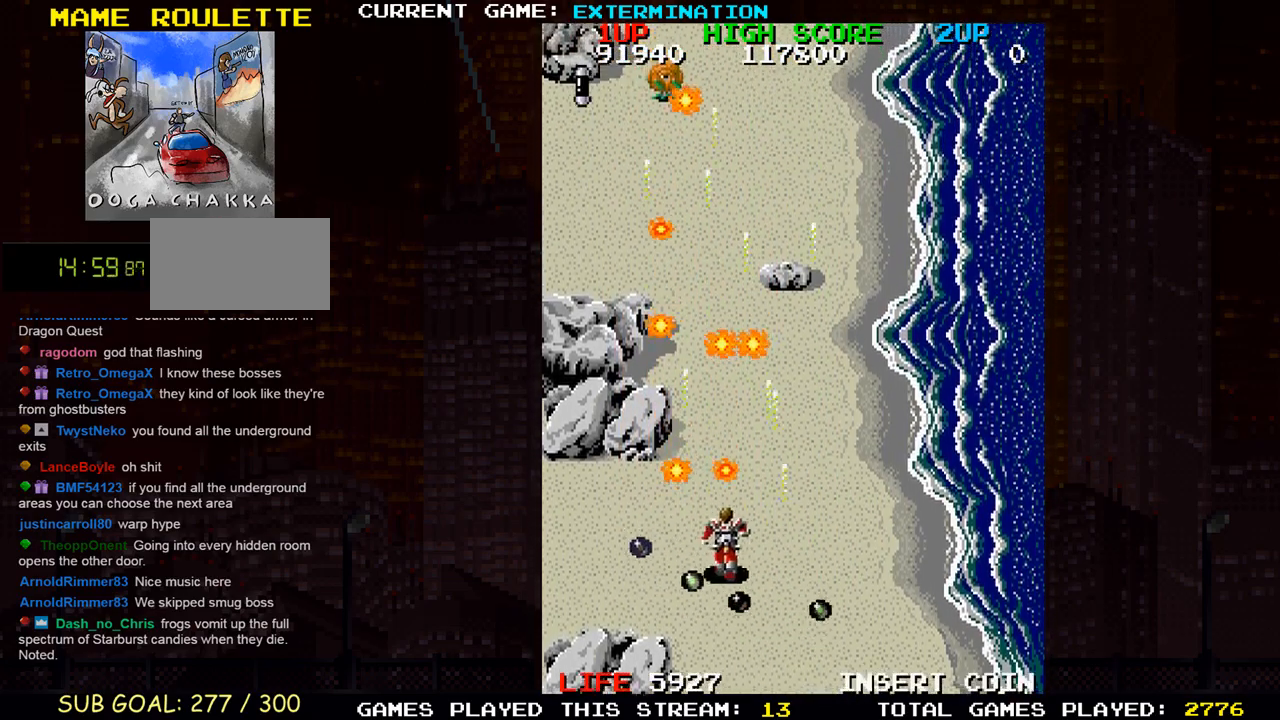
{"buttons": ["SQUARE"], "left_stick": "up", "events": [[83, "SQUARE", "up"], [167, "SQUARE", "down"], [200, "left_stick", "right"], [267, "SQUARE", "up"], [333, "SQUARE", "down"], [417, "SQUARE", "up"], [483, "left_stick", "up"], [500, "SQUARE", "down"]]}
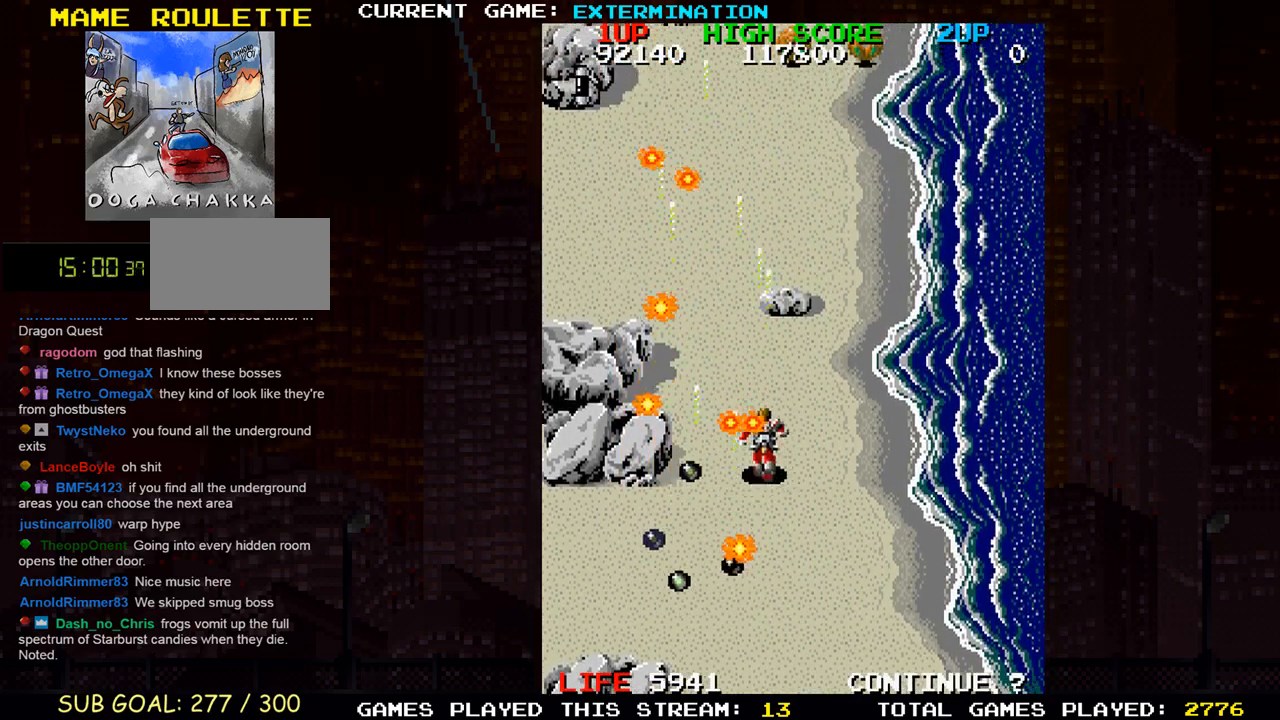
{"buttons": ["SQUARE"], "left_stick": "down-right", "events": [[67, "left_stick", "left"], [117, "SQUARE", "up"], [133, "SQUARE", "down"], [133, "left_stick", "down"], [200, "SQUARE", "up"], [233, "SQUARE", "down"], [317, "SQUARE", "up"], [350, "SQUARE", "down"], [417, "SQUARE", "up"], [467, "SQUARE", "down"], [483, "left_stick", "down-right"]]}
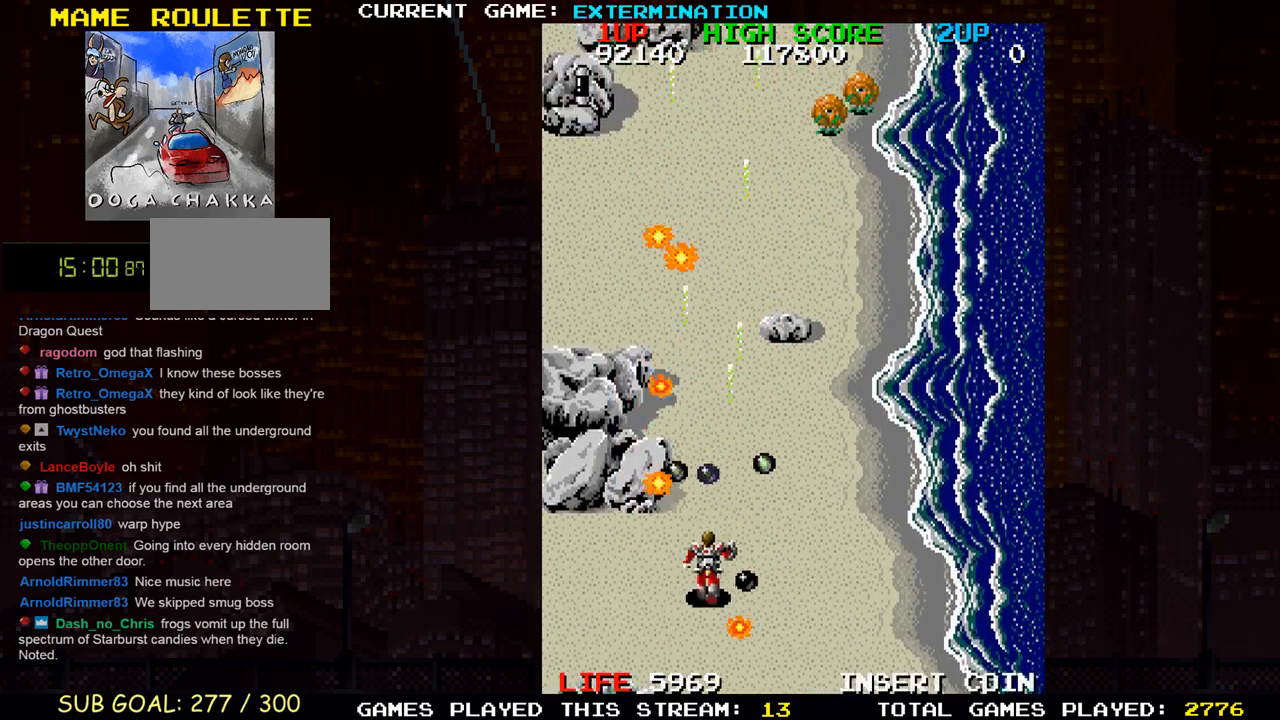
{"buttons": ["SQUARE"], "left_stick": "right", "events": [[17, "left_stick", "right"], [83, "left_stick", "down"], [117, "SQUARE", "up"], [183, "left_stick", "left"], [200, "SQUARE", "down"], [267, "left_stick", "up-left"], [333, "SQUARE", "up"], [417, "SQUARE", "down"], [433, "left_stick", "right"]]}
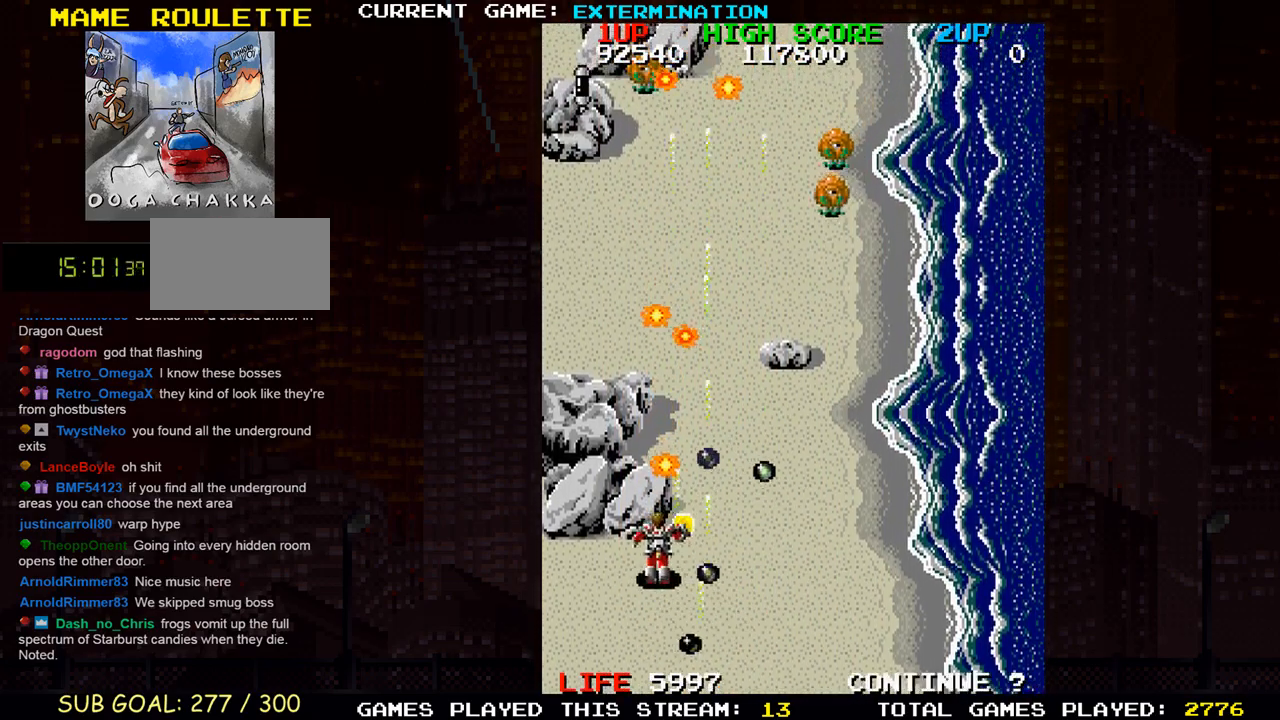
{"buttons": [], "left_stick": "right", "events": [[67, "SQUARE", "up"], [100, "left_stick", "center"], [150, "SQUARE", "down"], [267, "left_stick", "left"], [283, "SQUARE", "up"], [333, "SQUARE", "down"], [350, "left_stick", "center"], [400, "left_stick", "right"], [433, "SQUARE", "up"]]}
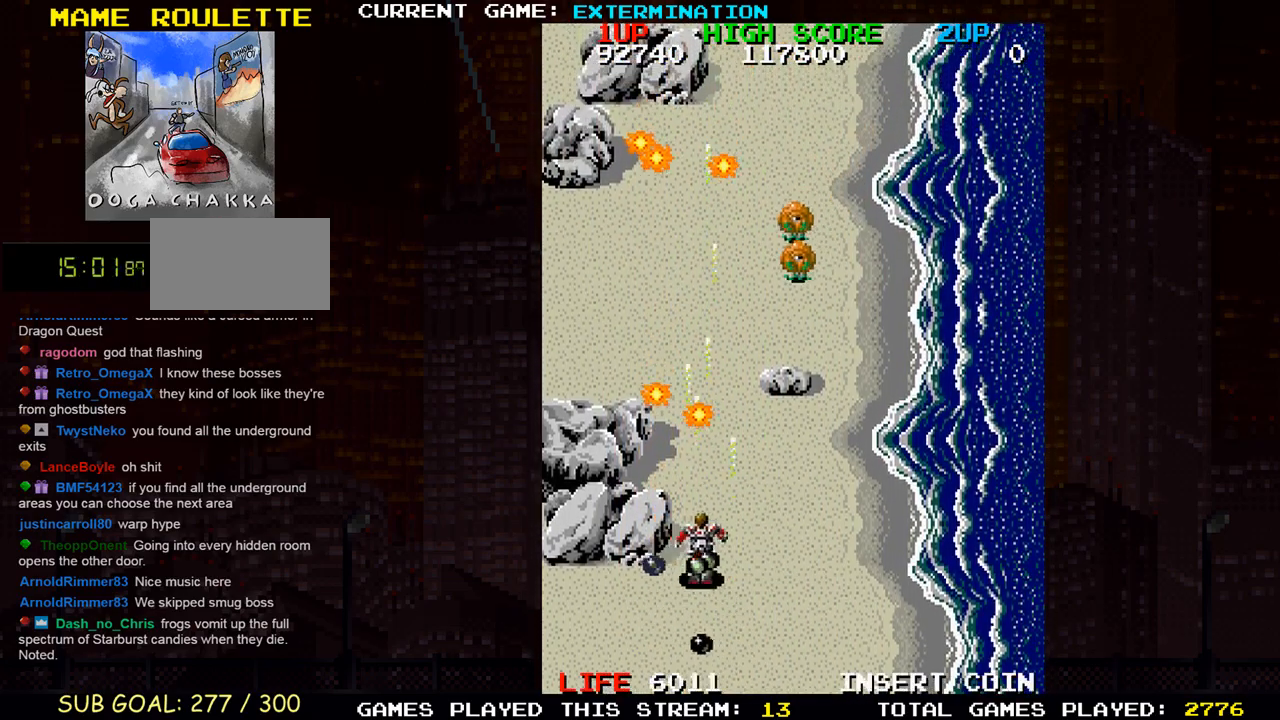
{"buttons": [], "left_stick": "up-left", "events": [[50, "SQUARE", "down"], [133, "SQUARE", "up"], [217, "SQUARE", "down"], [333, "SQUARE", "up"], [350, "left_stick", "left"], [417, "SQUARE", "down"], [500, "SQUARE", "up"], [500, "left_stick", "up-left"]]}
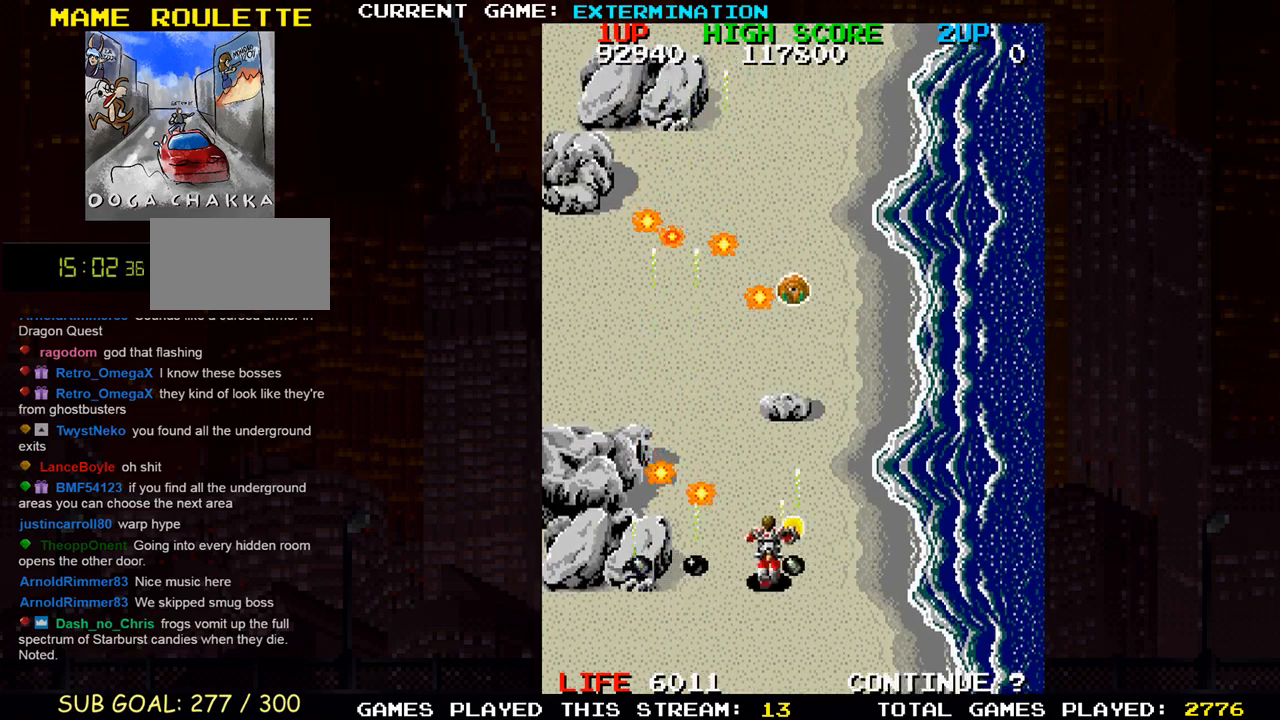
{"buttons": ["SQUARE"], "left_stick": "down-right", "events": [[100, "SQUARE", "down"], [183, "SQUARE", "up"], [267, "SQUARE", "down"], [267, "left_stick", "down"], [367, "SQUARE", "up"], [400, "left_stick", "down-right"], [483, "SQUARE", "down"]]}
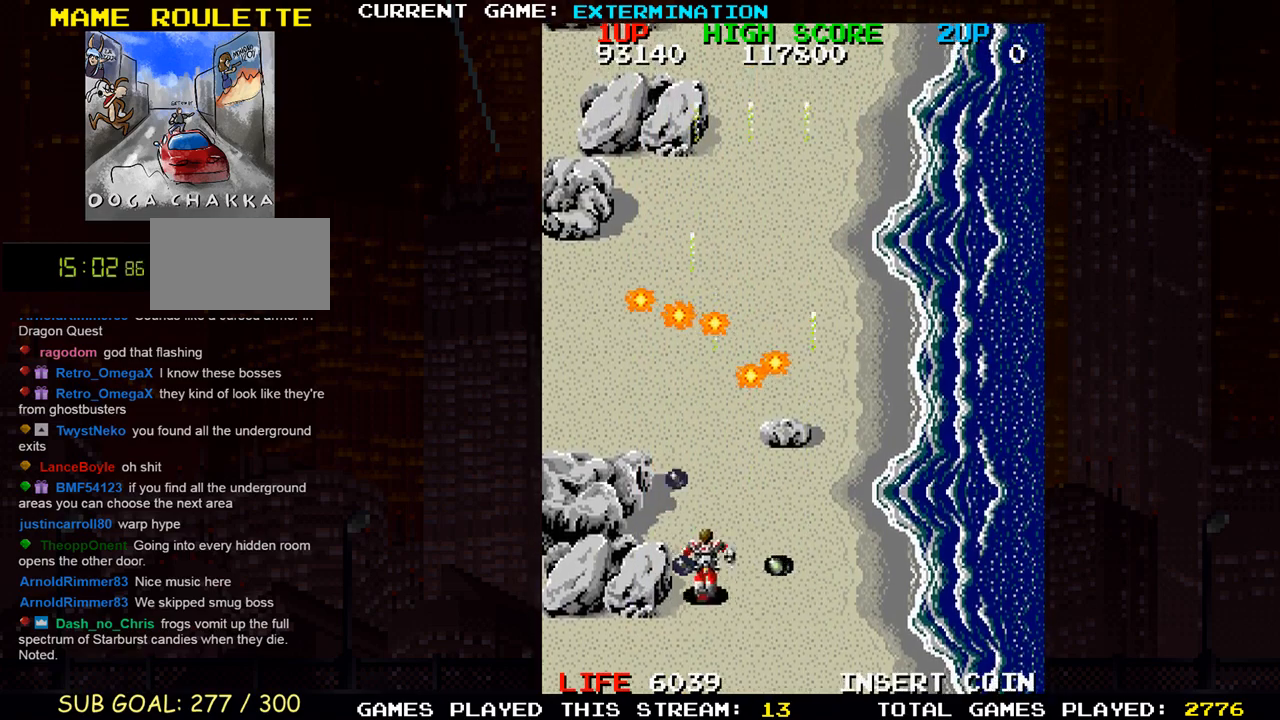
{"buttons": [], "left_stick": "up", "events": [[33, "left_stick", "right"], [83, "SQUARE", "up"], [150, "left_stick", "up"], [167, "SQUARE", "down"], [267, "SQUARE", "up"], [350, "SQUARE", "down"], [467, "SQUARE", "up"]]}
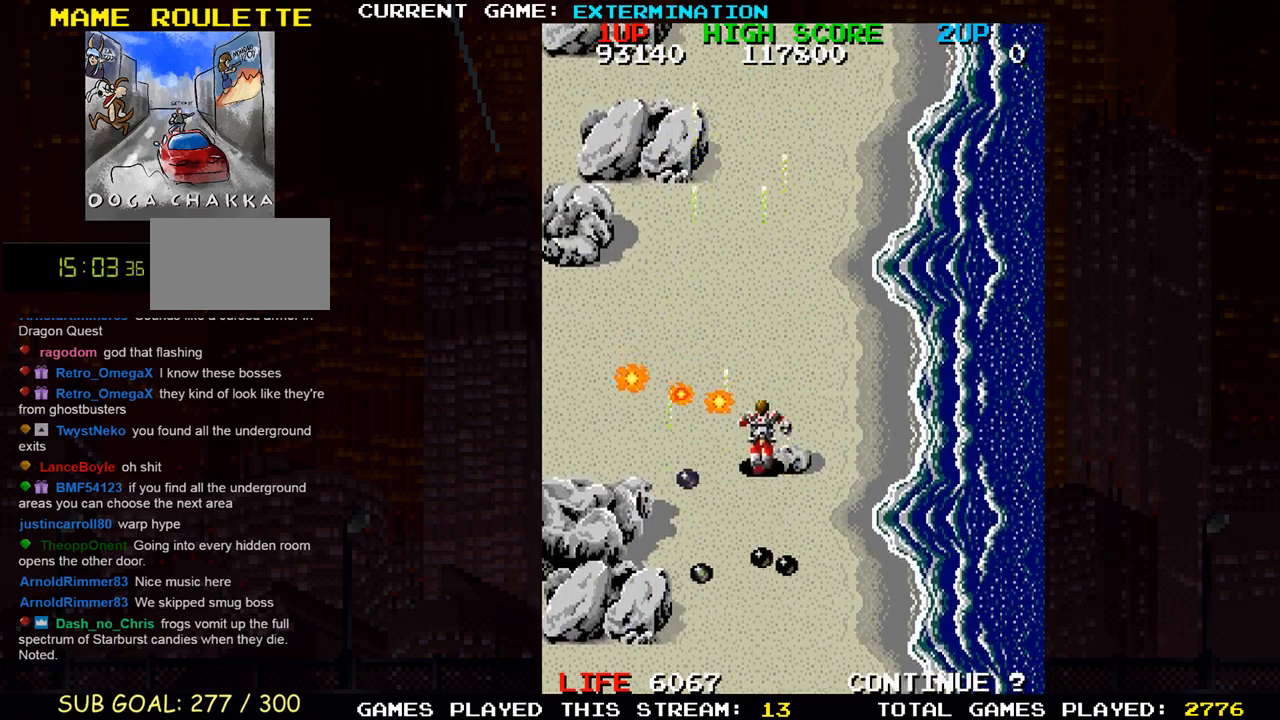
{"buttons": [], "left_stick": "right", "events": [[50, "SQUARE", "down"], [50, "left_stick", "left"], [133, "SQUARE", "up"], [200, "SQUARE", "down"], [317, "SQUARE", "up"], [400, "SQUARE", "down"], [400, "left_stick", "down"], [483, "SQUARE", "up"], [500, "left_stick", "right"]]}
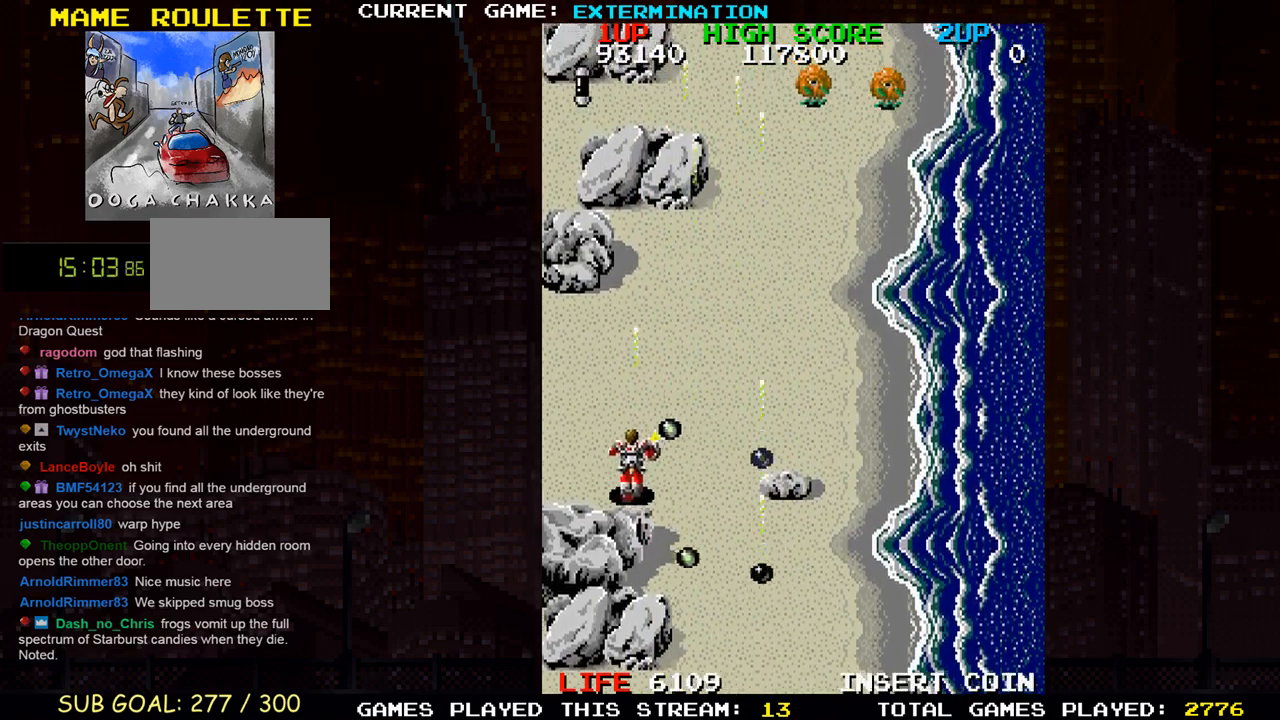
{"buttons": ["SQUARE"], "left_stick": "right", "events": [[50, "left_stick", "center"], [67, "SQUARE", "down"], [100, "left_stick", "left"], [183, "SQUARE", "up"], [250, "SQUARE", "down"], [250, "left_stick", "center"], [300, "left_stick", "right"], [417, "SQUARE", "up"], [483, "SQUARE", "down"]]}
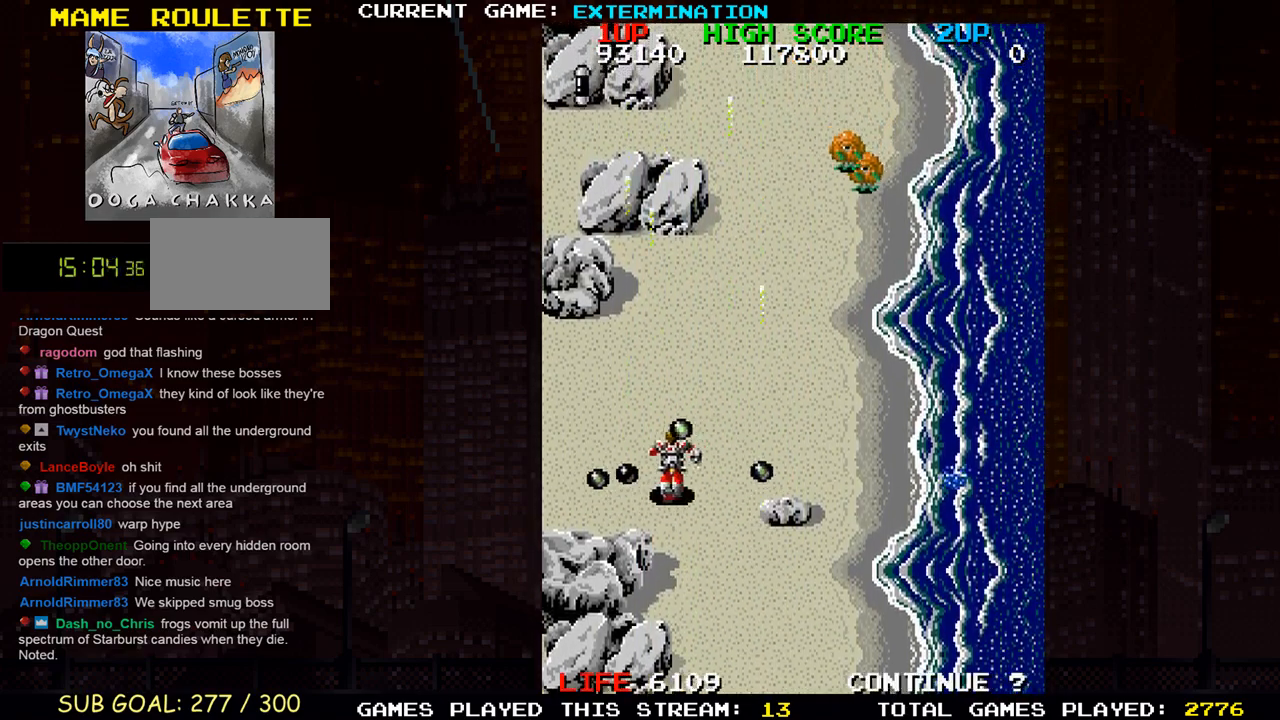
{"buttons": ["SQUARE"], "left_stick": "down", "events": [[50, "SQUARE", "up"], [83, "SQUARE", "down"], [117, "SQUARE", "up"], [200, "SQUARE", "down"], [350, "SQUARE", "up"], [417, "SQUARE", "down"], [467, "left_stick", "down"]]}
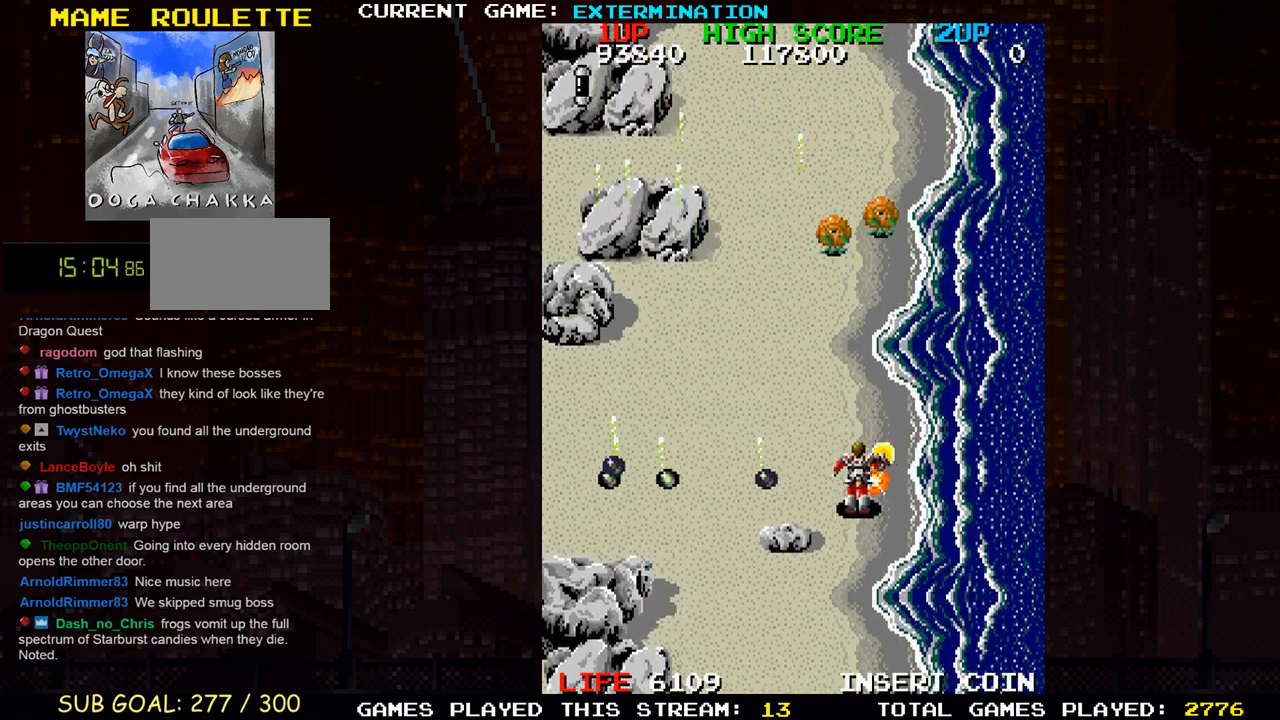
{"buttons": [], "left_stick": "left"}
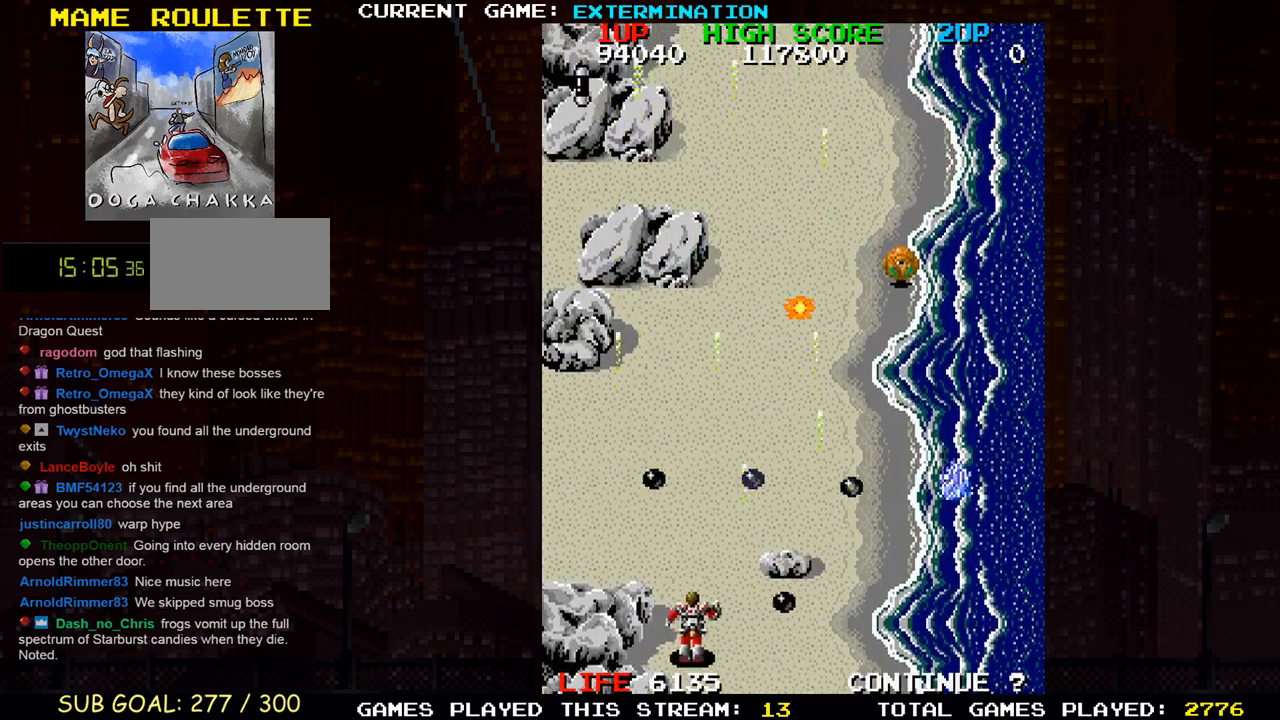
{"buttons": ["SQUARE"], "left_stick": "center", "events": [[133, "left_stick", "up"], [150, "SQUARE", "down"], [217, "SQUARE", "up"], [217, "left_stick", "center"], [317, "SQUARE", "down"], [400, "SQUARE", "up"], [500, "SQUARE", "down"]]}
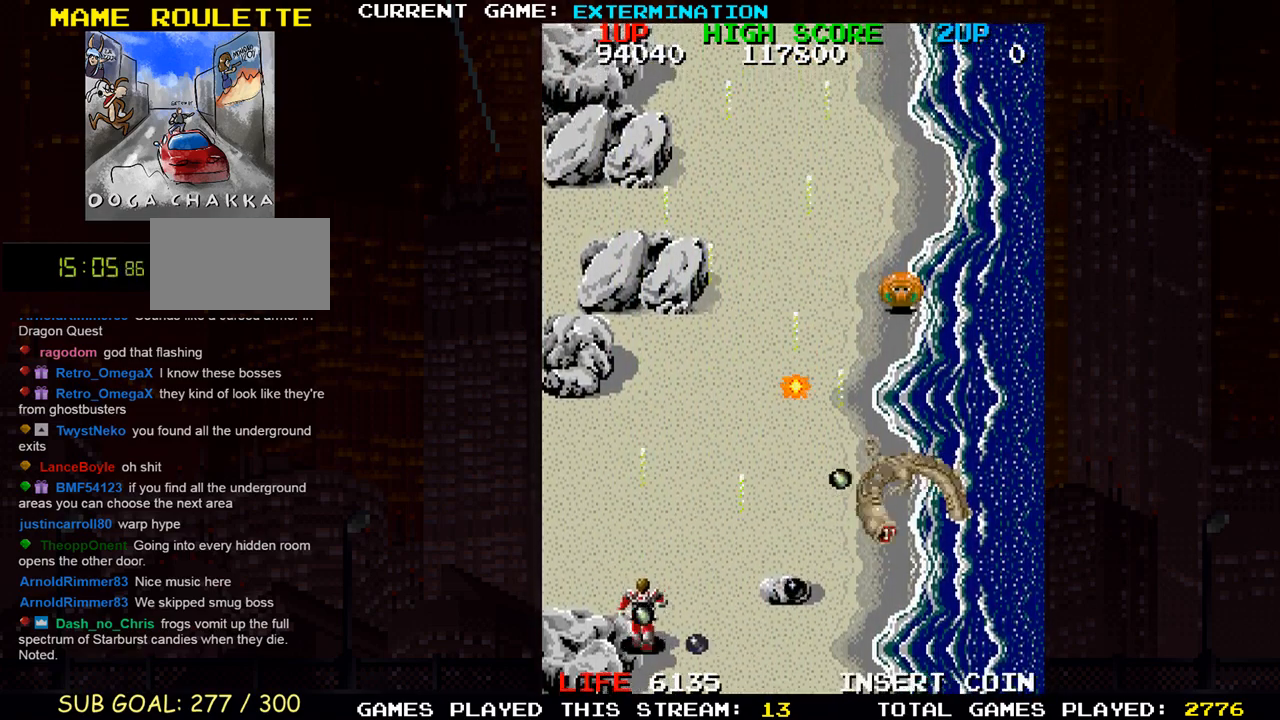
{"buttons": [], "left_stick": "center", "events": [[100, "SQUARE", "up"], [200, "SQUARE", "down"], [300, "SQUARE", "up"], [383, "SQUARE", "down"], [500, "SQUARE", "up"]]}
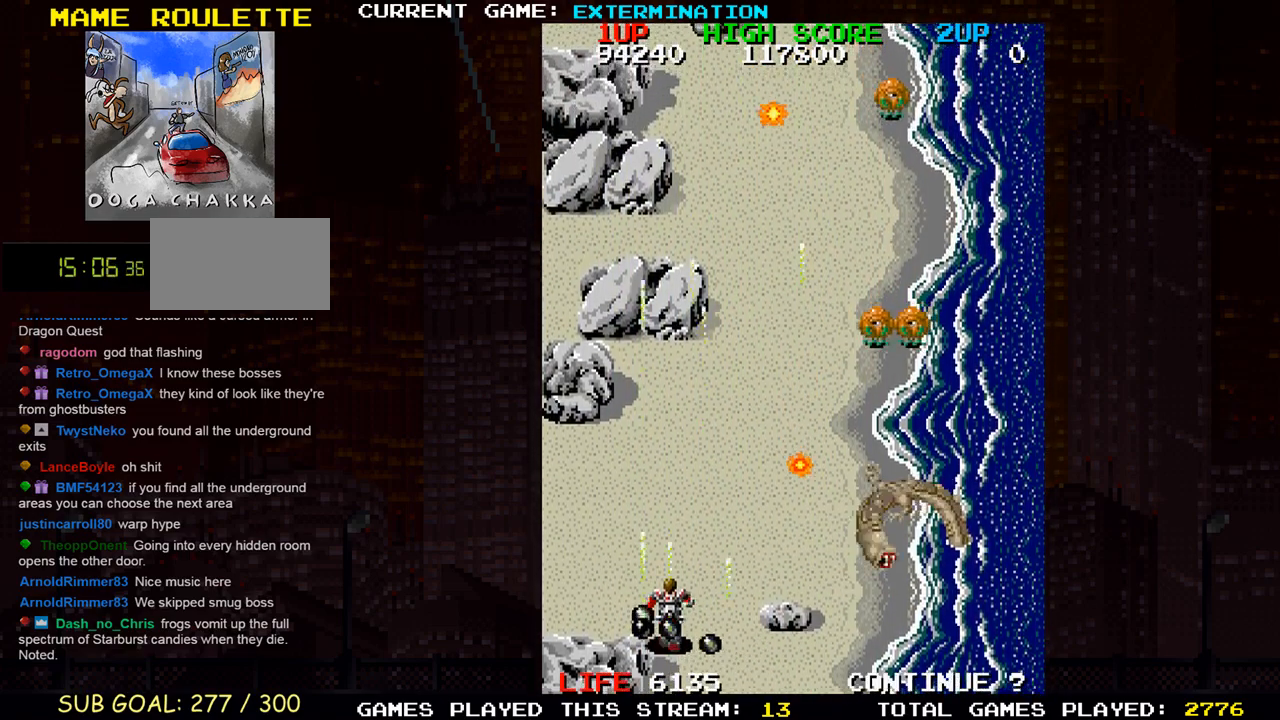
{"buttons": ["SQUARE"], "left_stick": "center", "events": [[50, "left_stick", "up"], [100, "SQUARE", "down"], [183, "SQUARE", "up"], [283, "SQUARE", "down"], [383, "SQUARE", "up"], [467, "SQUARE", "down"], [500, "left_stick", "center"]]}
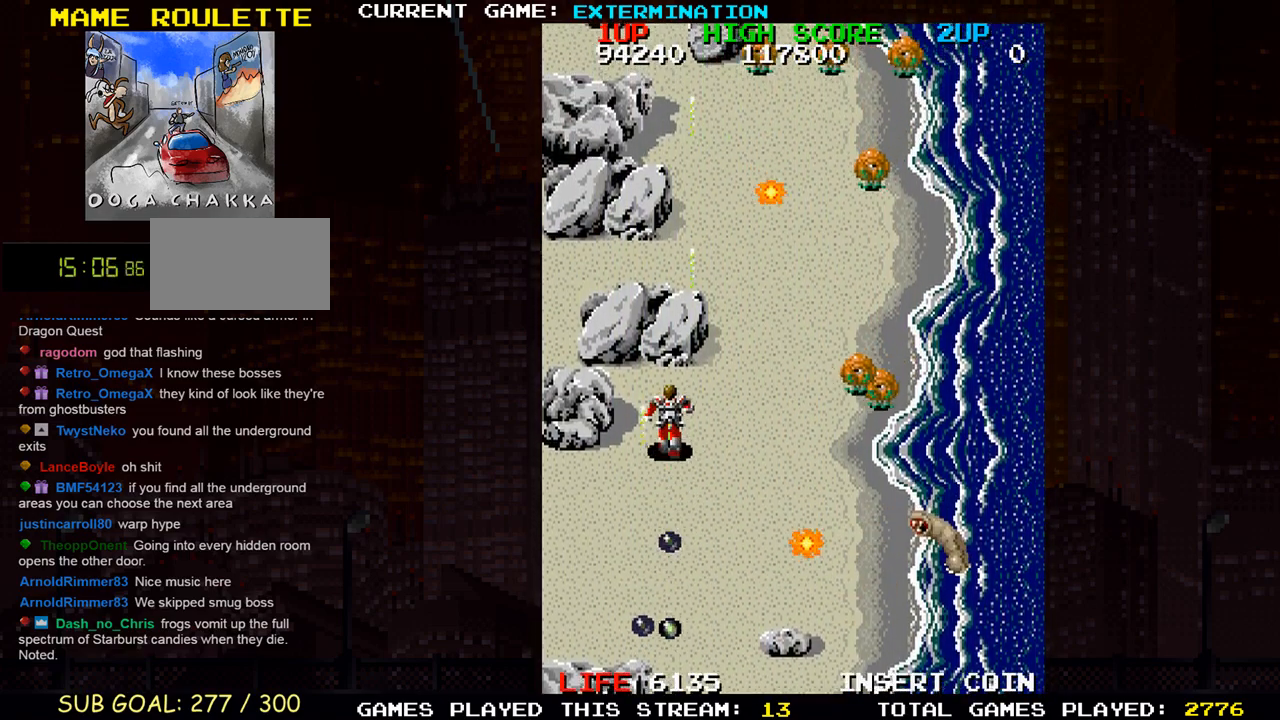
{"buttons": ["SQUARE"], "left_stick": "down", "events": [[67, "SQUARE", "up"], [150, "SQUARE", "down"], [150, "left_stick", "down"], [267, "SQUARE", "up"], [333, "SQUARE", "down"], [433, "SQUARE", "up"], [500, "SQUARE", "down"]]}
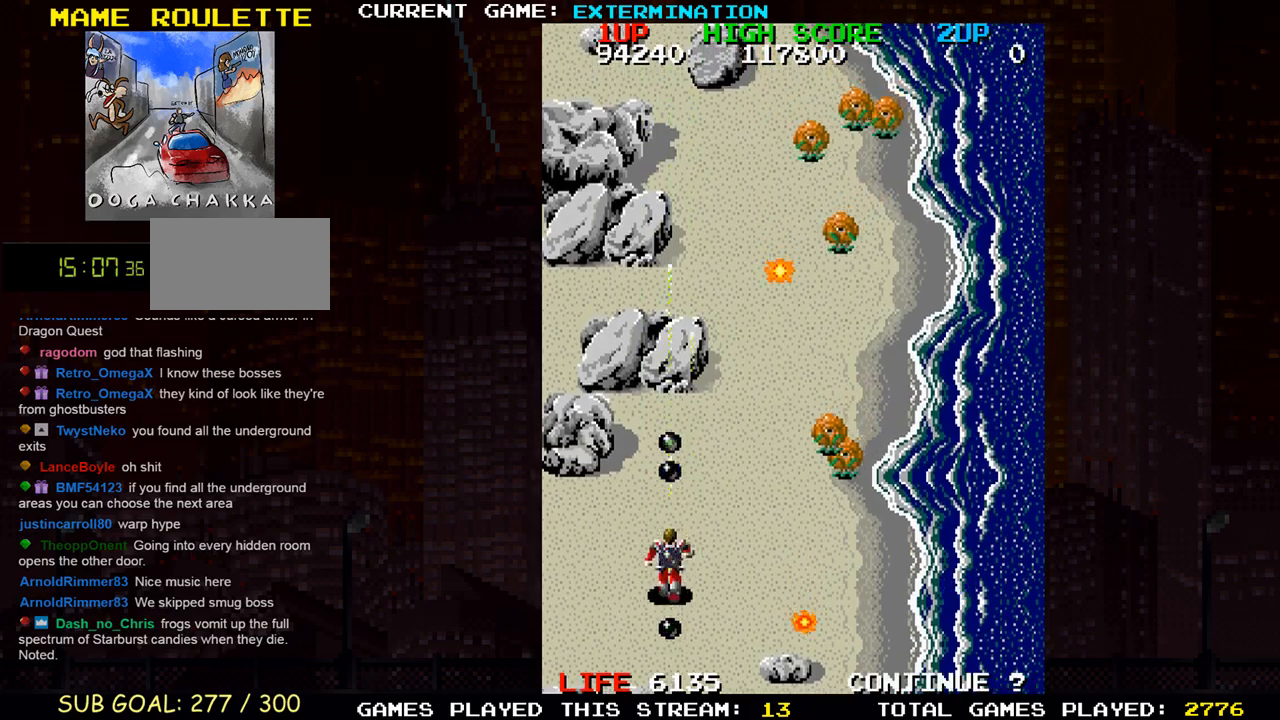
{"buttons": [], "left_stick": "left", "events": [[17, "left_stick", "down-right"], [100, "SQUARE", "up"], [183, "SQUARE", "down"], [250, "SQUARE", "up"], [350, "SQUARE", "down"], [383, "left_stick", "center"], [433, "SQUARE", "up"], [433, "left_stick", "left"]]}
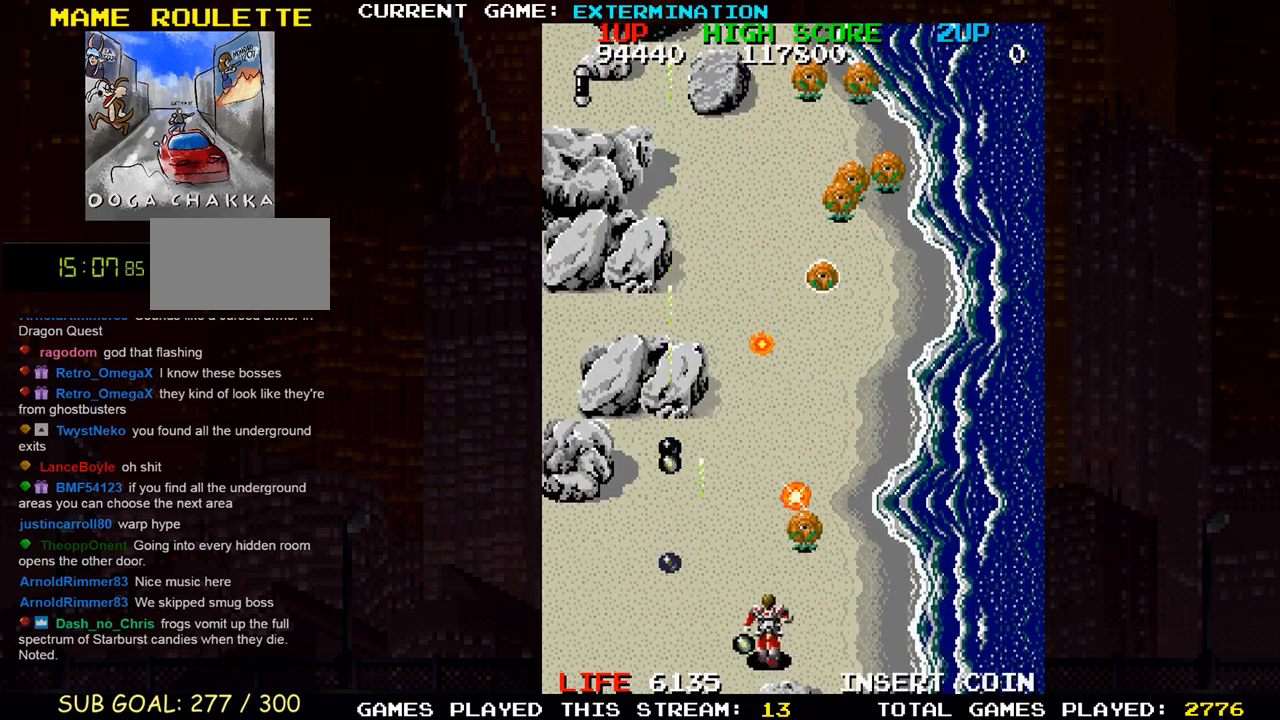
{"buttons": ["SQUARE"], "left_stick": "center", "events": [[17, "SQUARE", "down"], [83, "left_stick", "center"], [100, "SQUARE", "up"], [167, "SQUARE", "down"], [233, "SQUARE", "up"], [267, "SQUARE", "down"], [283, "left_stick", "left"], [317, "SQUARE", "up"], [400, "SQUARE", "down"], [417, "left_stick", "center"]]}